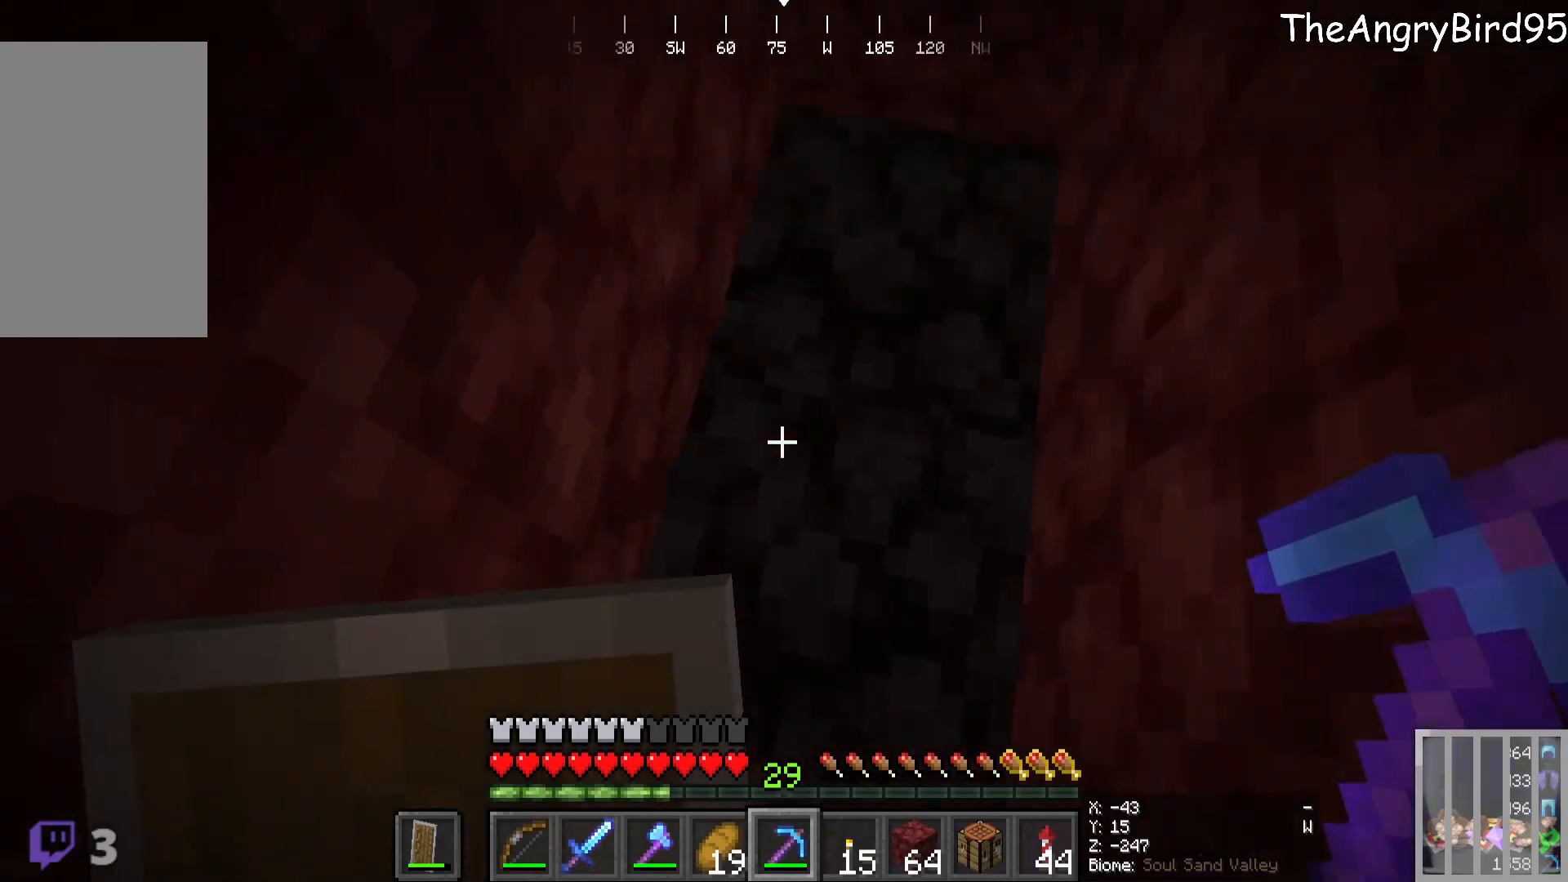
Gameplay with keyboard and mouse; each line is a JSON object with the keys and mouse buttons held at the frame after it. "events" lists presses ("down") and releases ("up") of "a", "d", "s", "w", "mouse_left" and "mouse_right" between this image and that frame as [ms after this image, input, new state], when the widget could be followed in between. "mouse_left", "mouse_right" = the "left", "right" buttons of the "mouse" list. No other keys are recorded. Fast repeated clicks can show as one long hold. Mouse movement is not recorded.
{"keys": [], "mouse": [], "events": []}
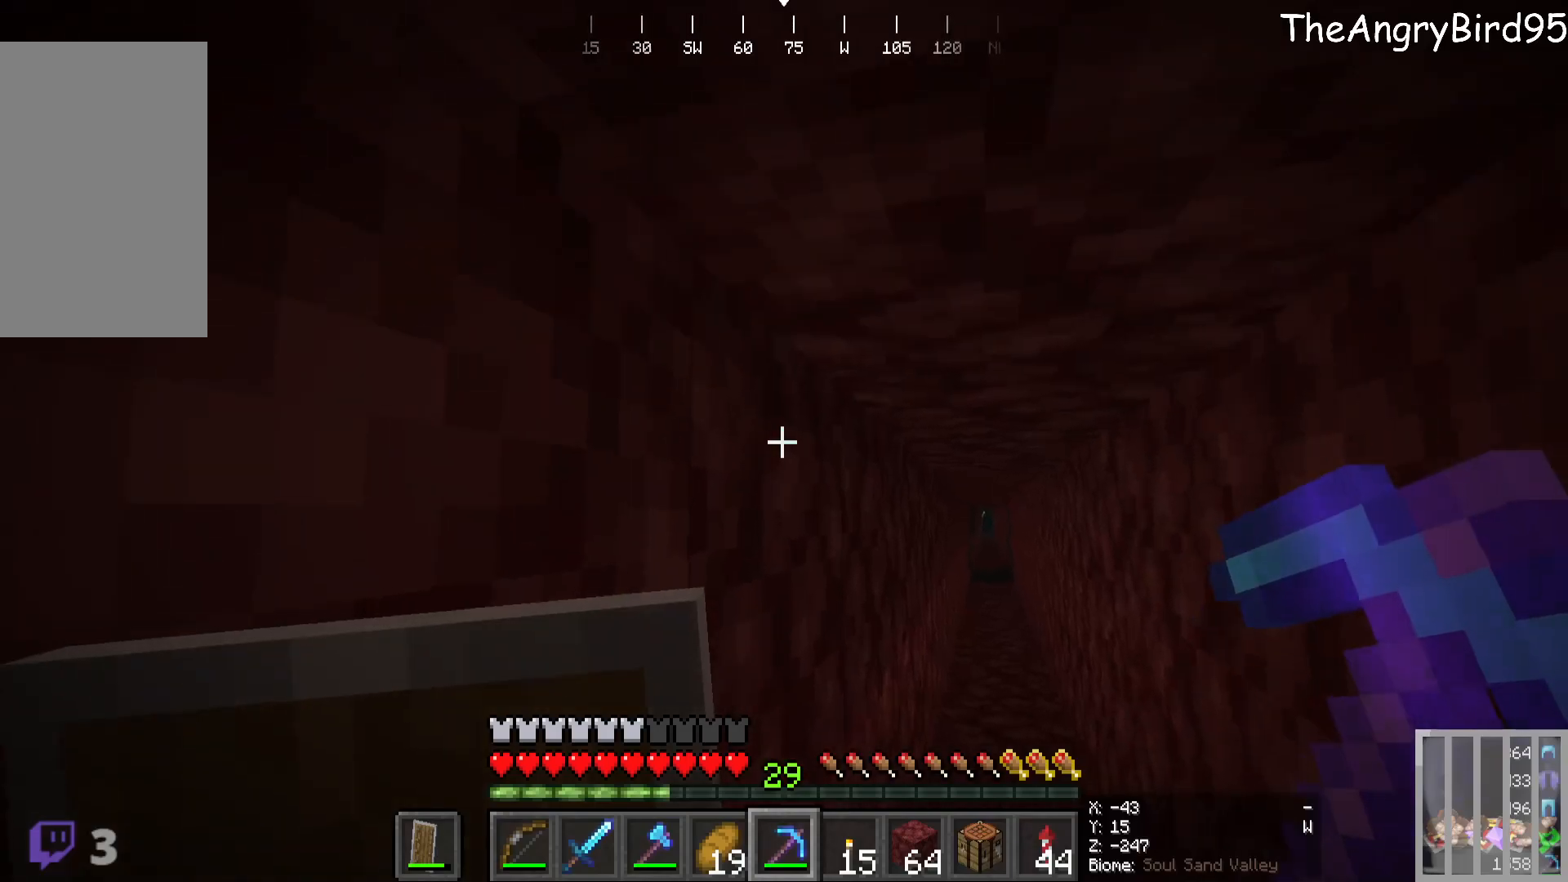
{"keys": [], "mouse": [], "events": []}
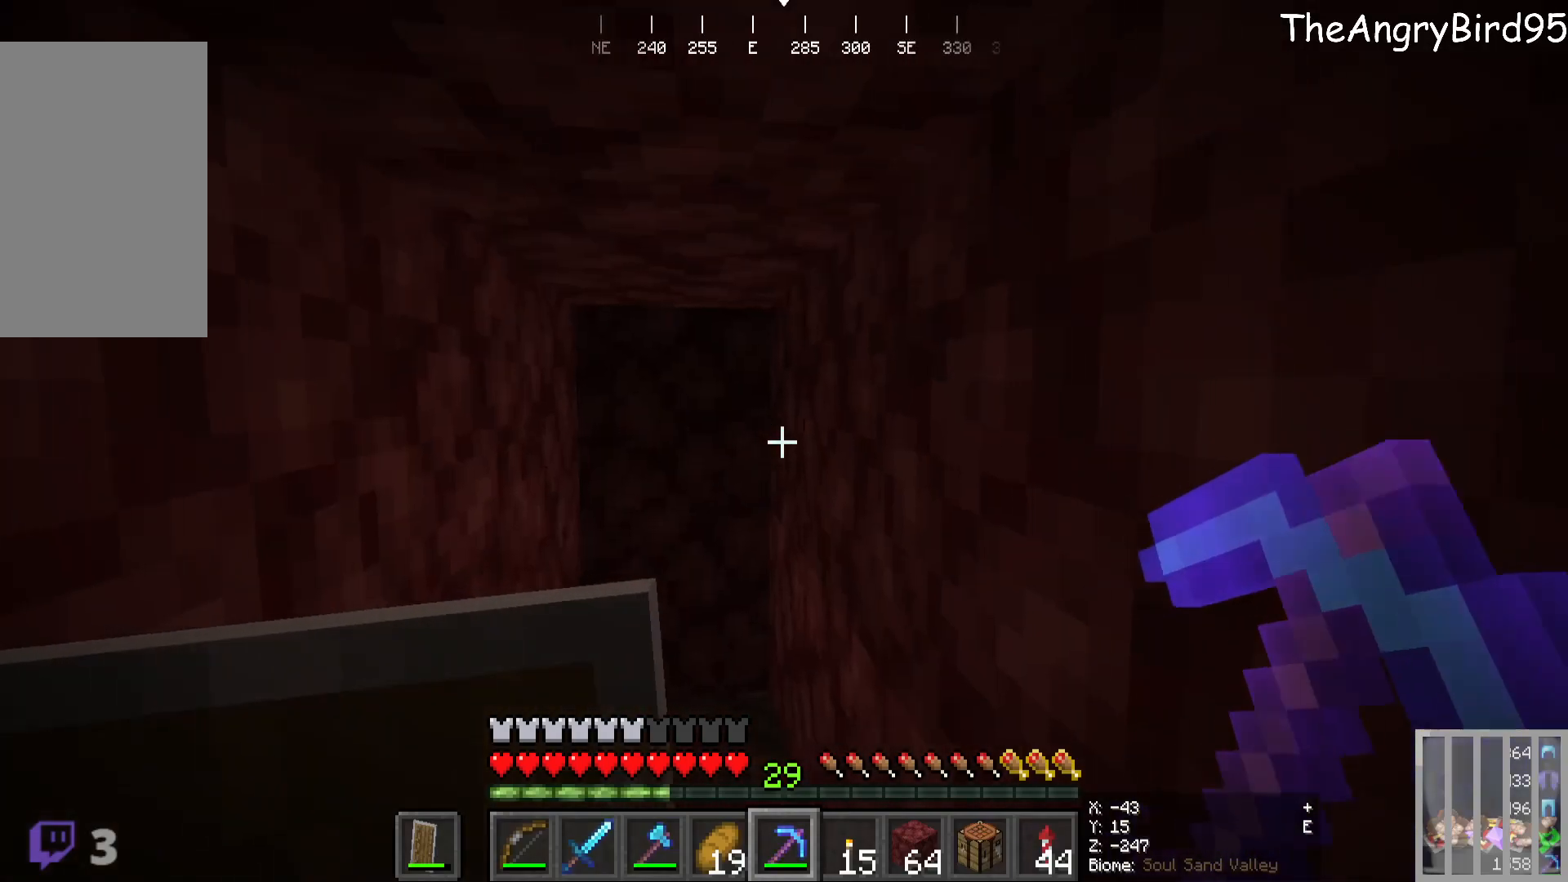
{"keys": [], "mouse": ["left"], "events": [[283, "w", "down"], [450, "mouse_left", "down"], [466, "w", "up"]]}
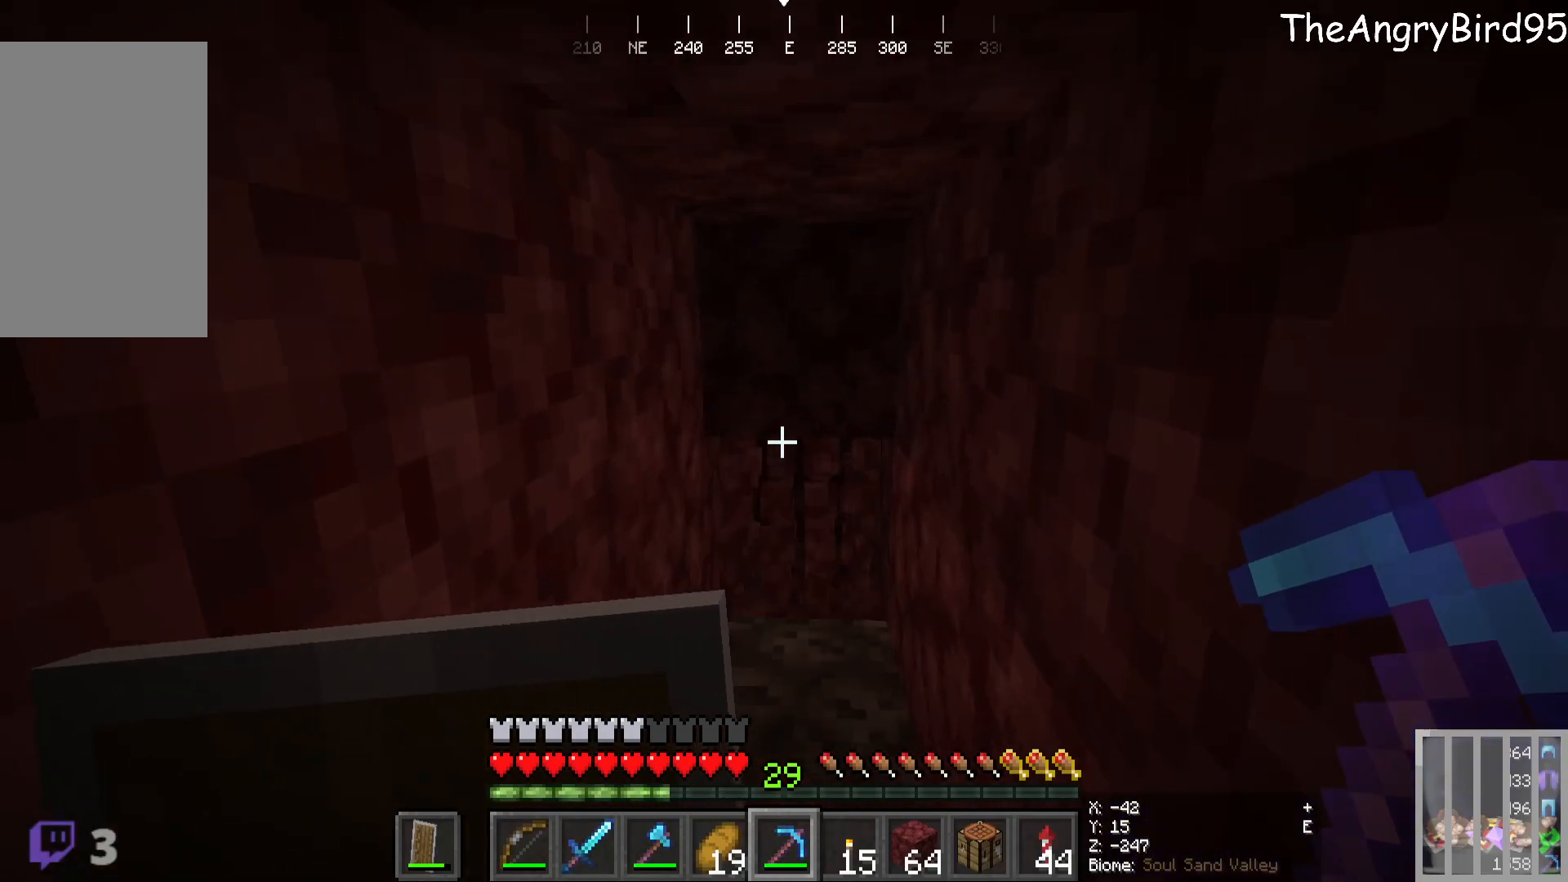
{"keys": [], "mouse": ["left"], "events": [[233, "mouse_left", "up"], [483, "mouse_left", "down"]]}
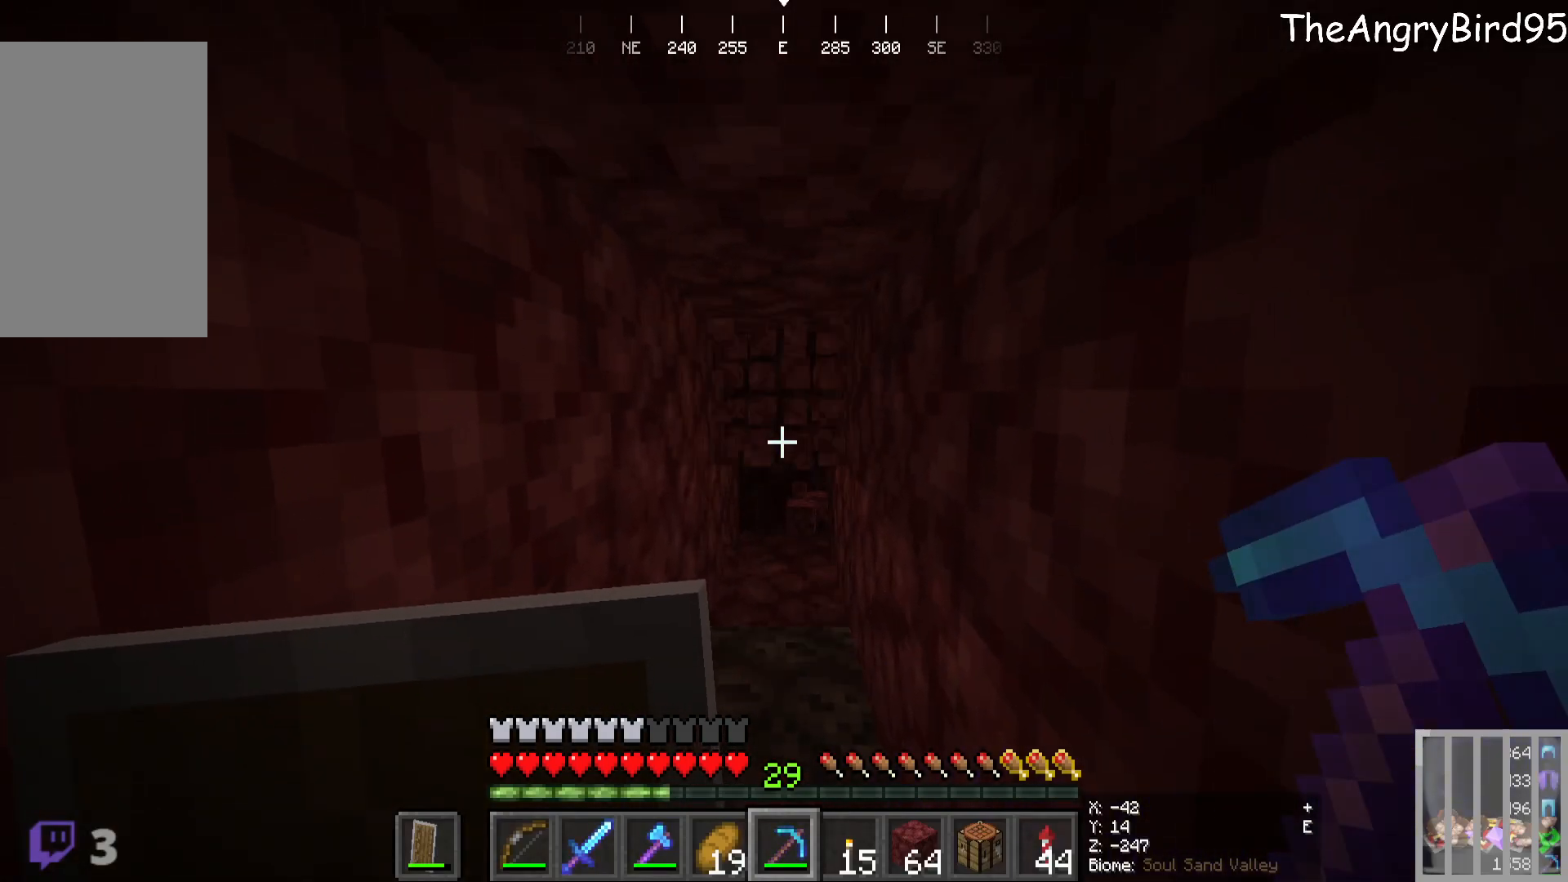
{"keys": [], "mouse": ["left"], "events": [[16, "w", "down"], [216, "mouse_left", "up"], [350, "mouse_left", "down"], [383, "w", "up"]]}
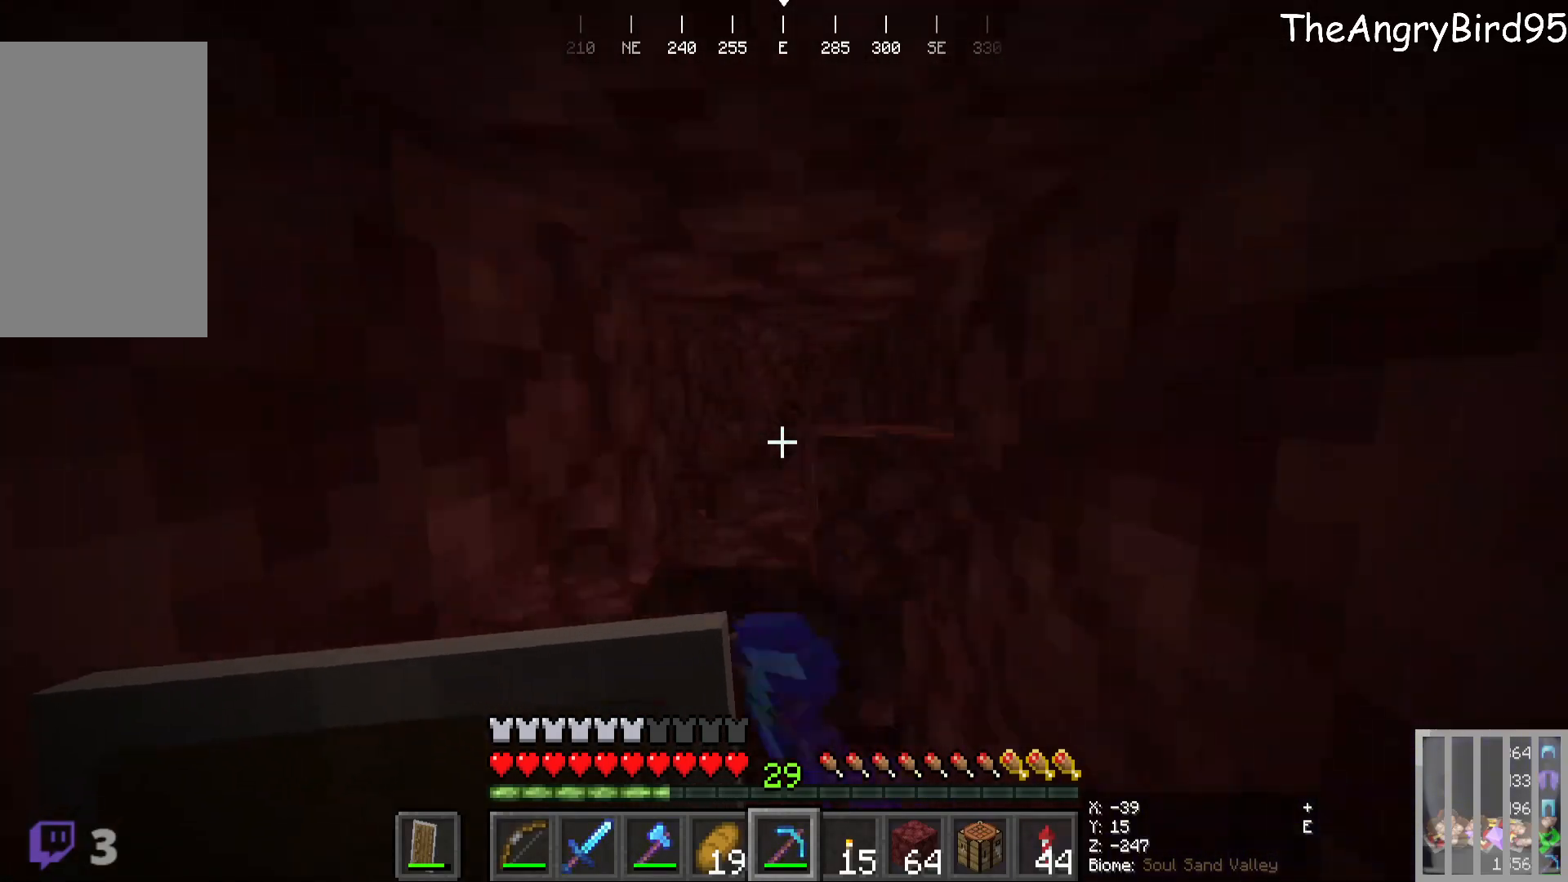
{"keys": [], "mouse": ["left"], "events": [[50, "mouse_left", "up"], [416, "mouse_left", "down"]]}
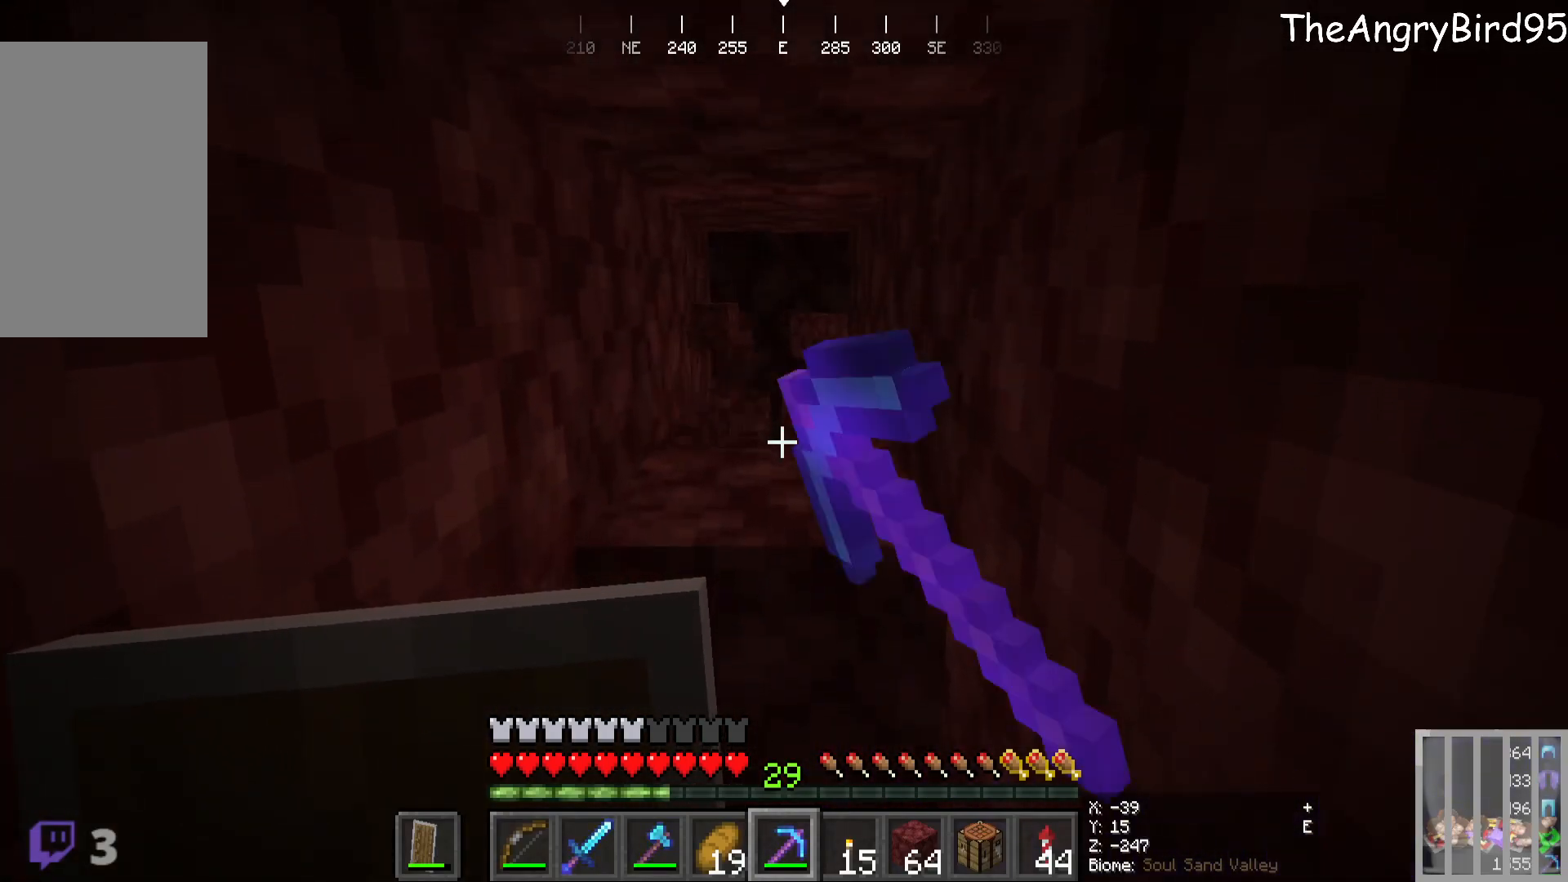
{"keys": [], "mouse": ["left"], "events": [[133, "mouse_left", "up"], [433, "mouse_left", "down"]]}
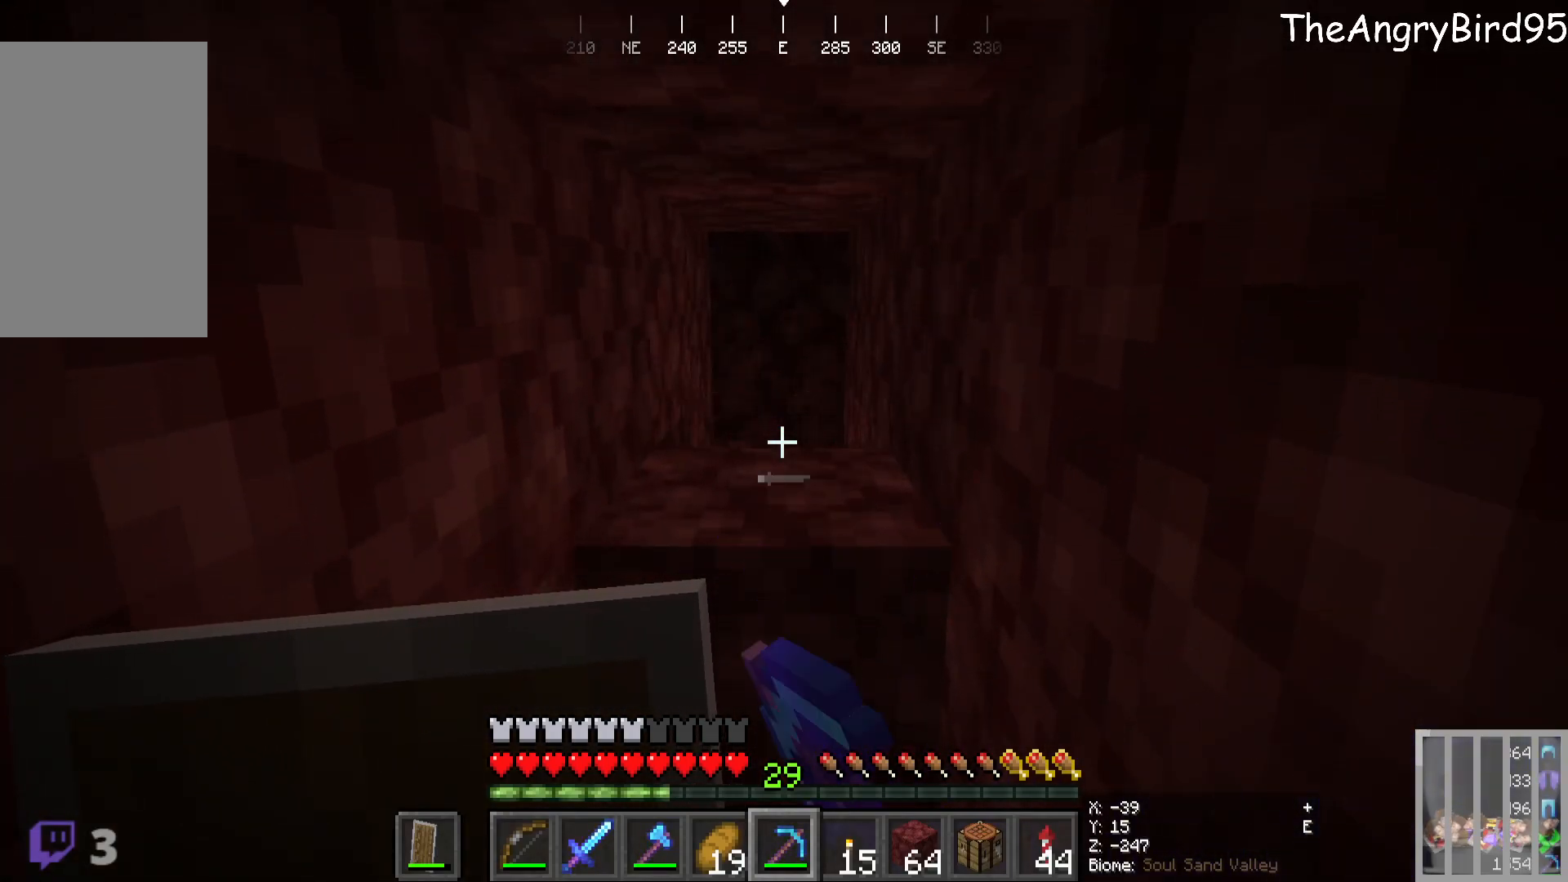
{"keys": [], "mouse": [], "events": [[100, "mouse_left", "up"], [316, "mouse_left", "down"], [433, "mouse_left", "up"]]}
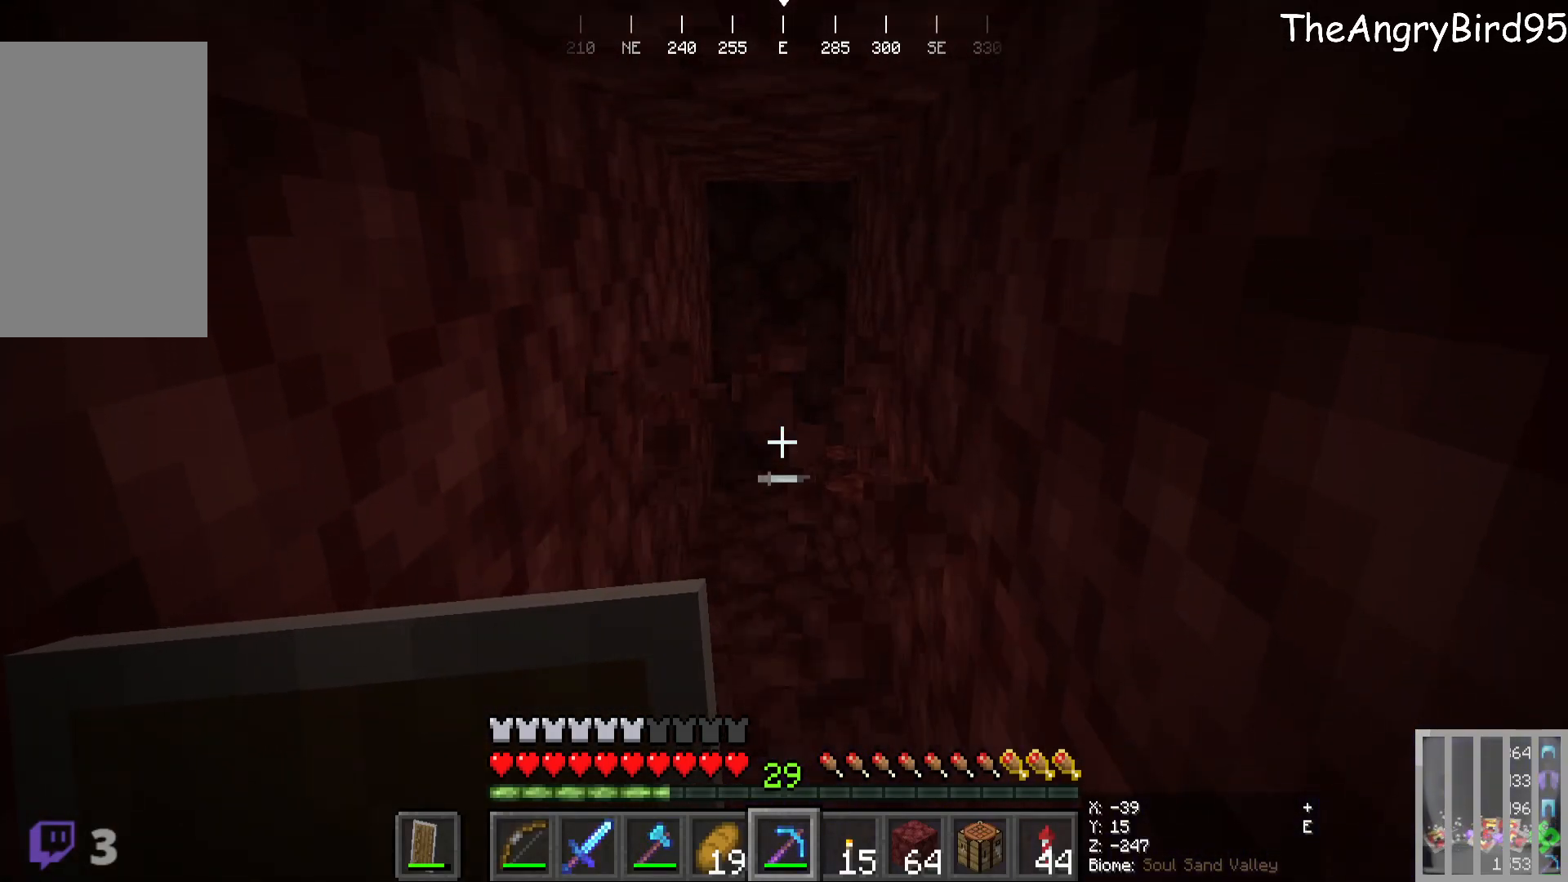
{"keys": ["w"], "mouse": ["left"], "events": [[200, "w", "down"], [483, "mouse_left", "down"]]}
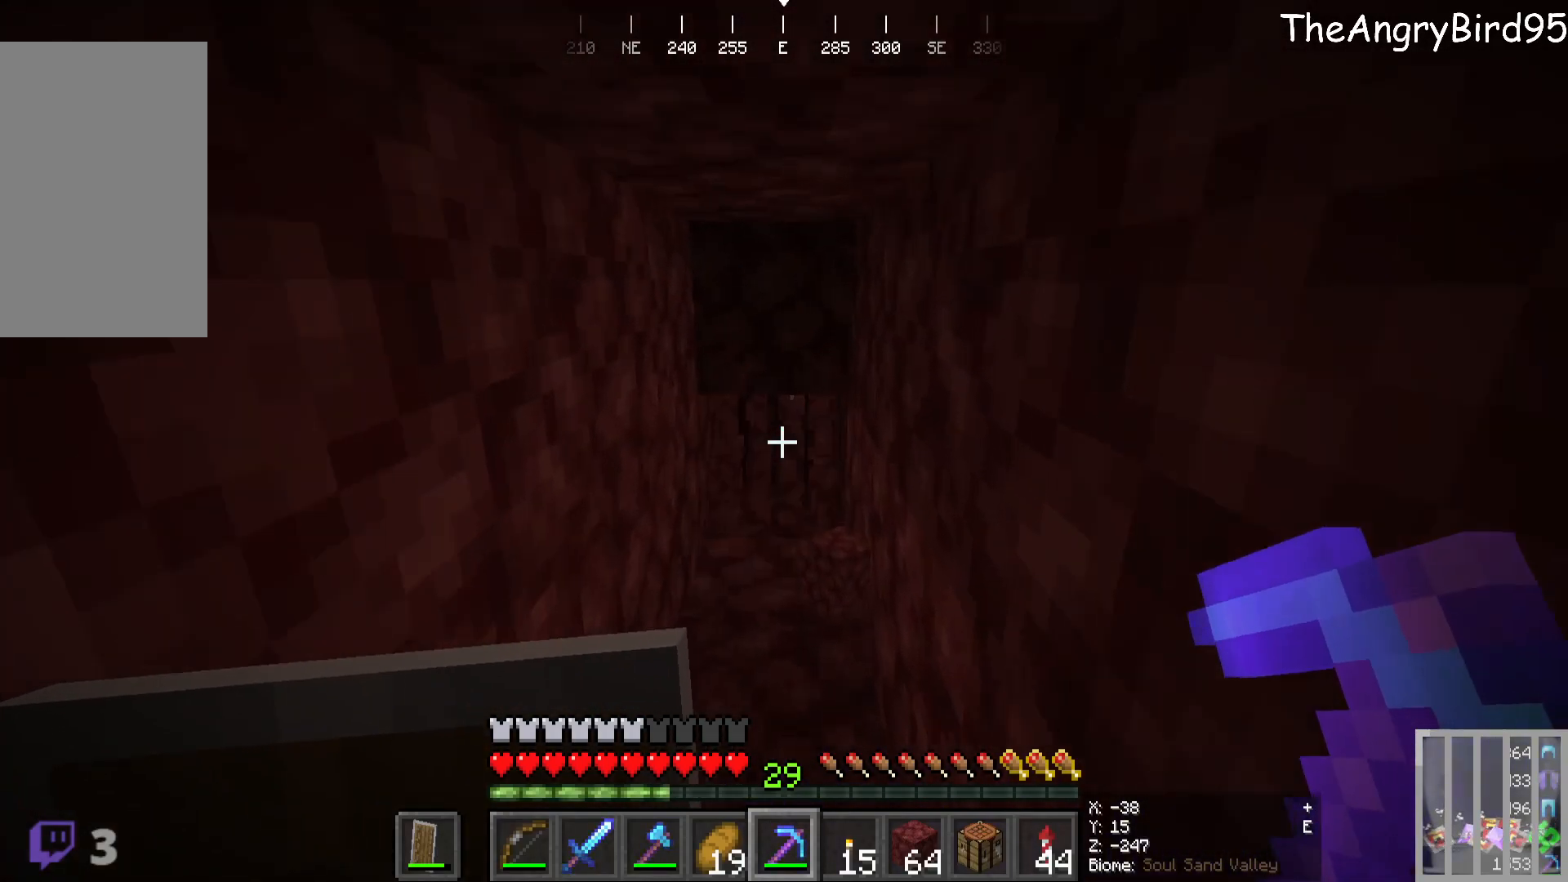
{"keys": [], "mouse": [], "events": [[150, "w", "up"], [466, "mouse_left", "up"]]}
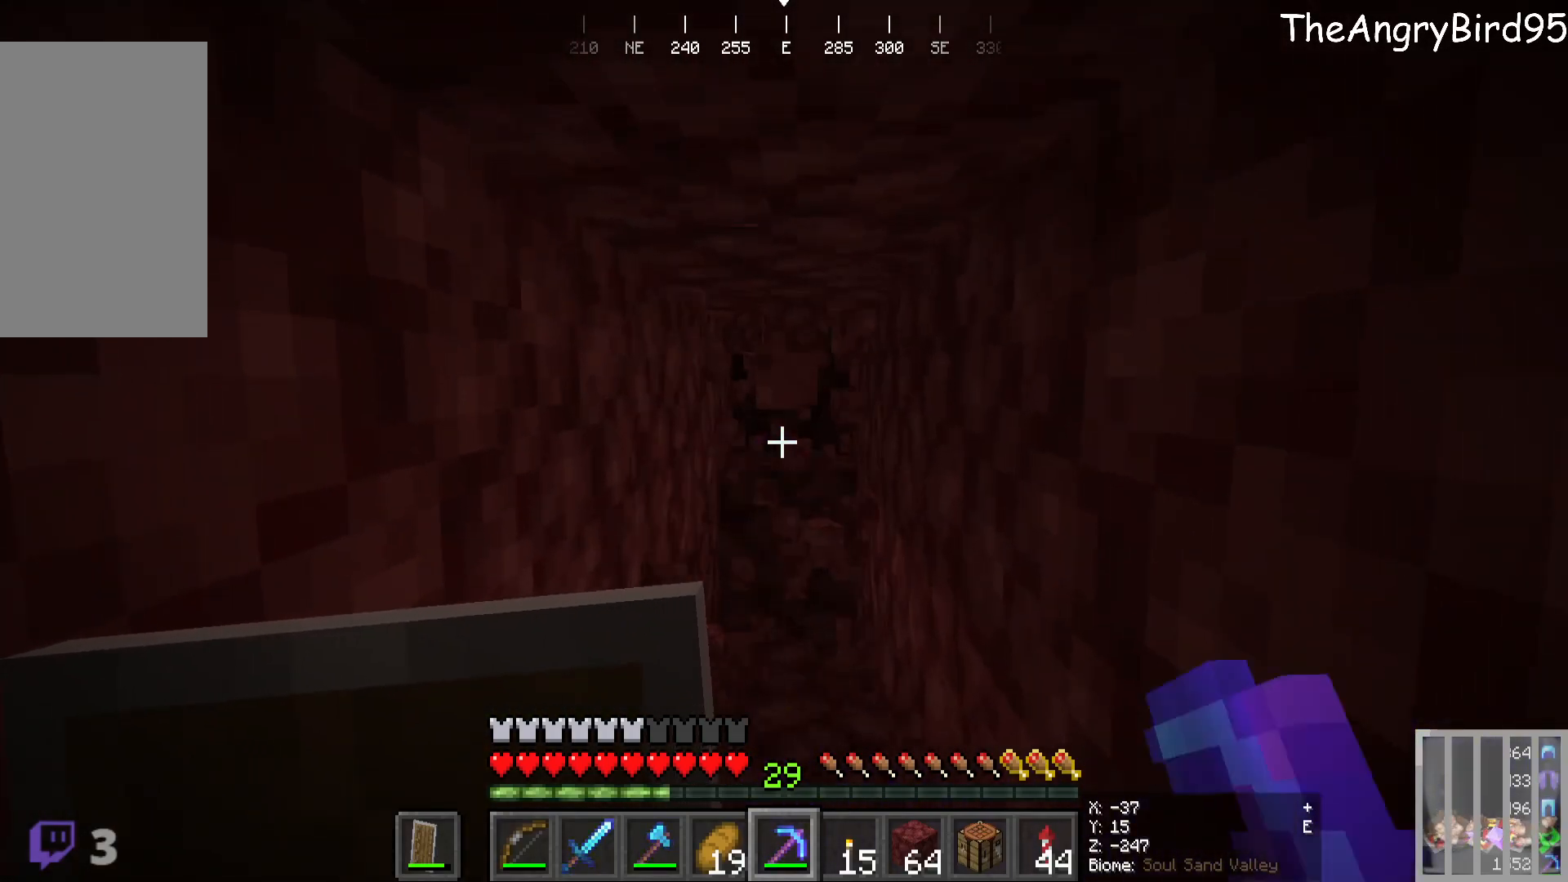
{"keys": ["w"], "mouse": ["left"], "events": [[100, "w", "down"], [400, "mouse_left", "down"]]}
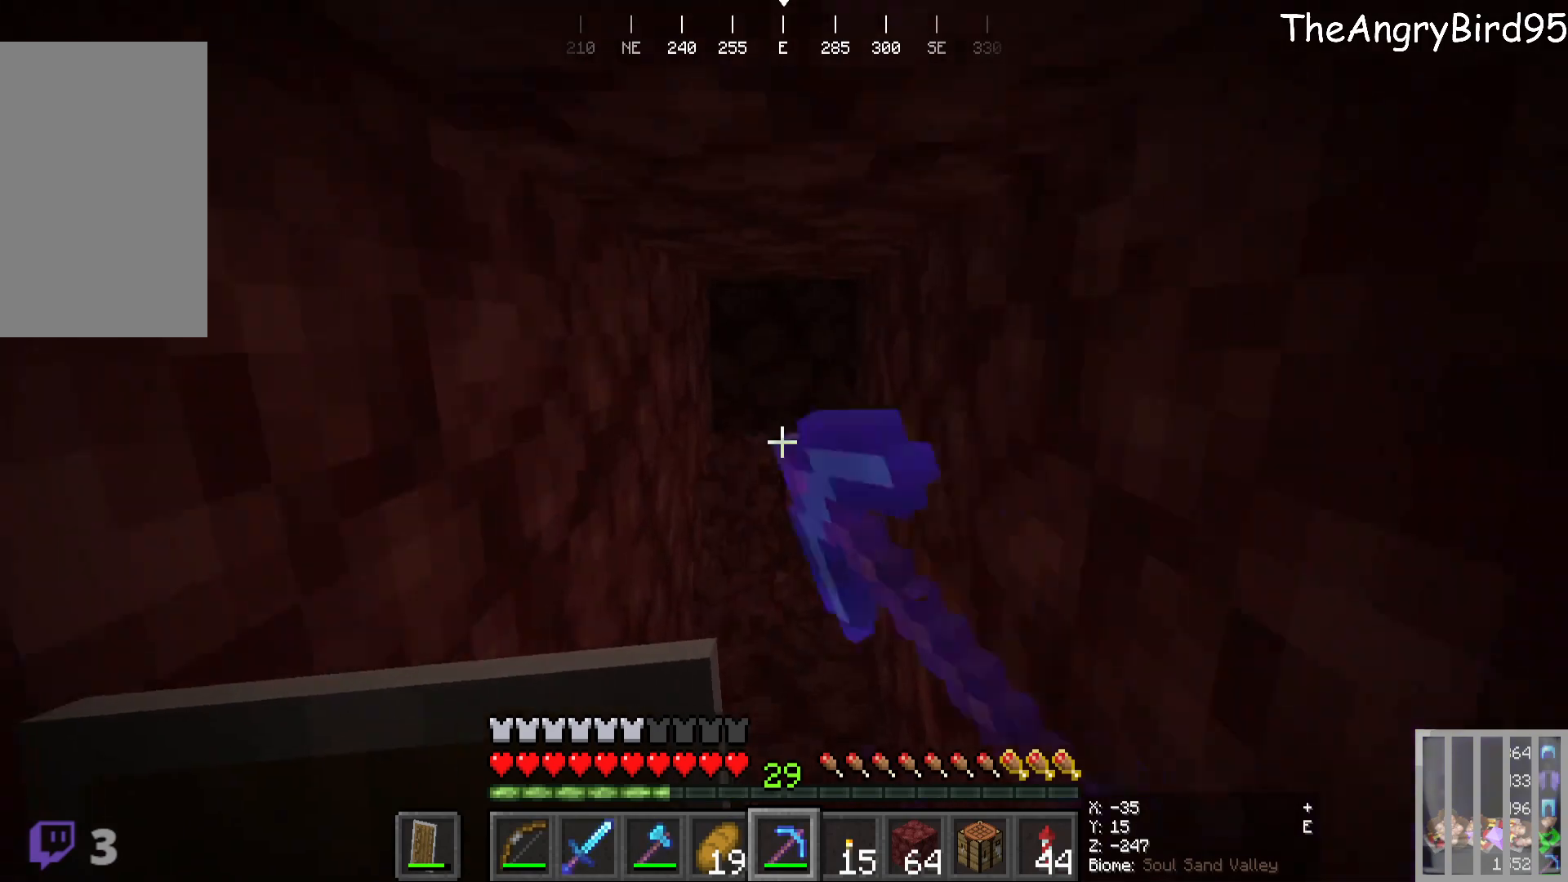
{"keys": [], "mouse": [], "events": [[283, "w", "up"], [483, "mouse_left", "up"]]}
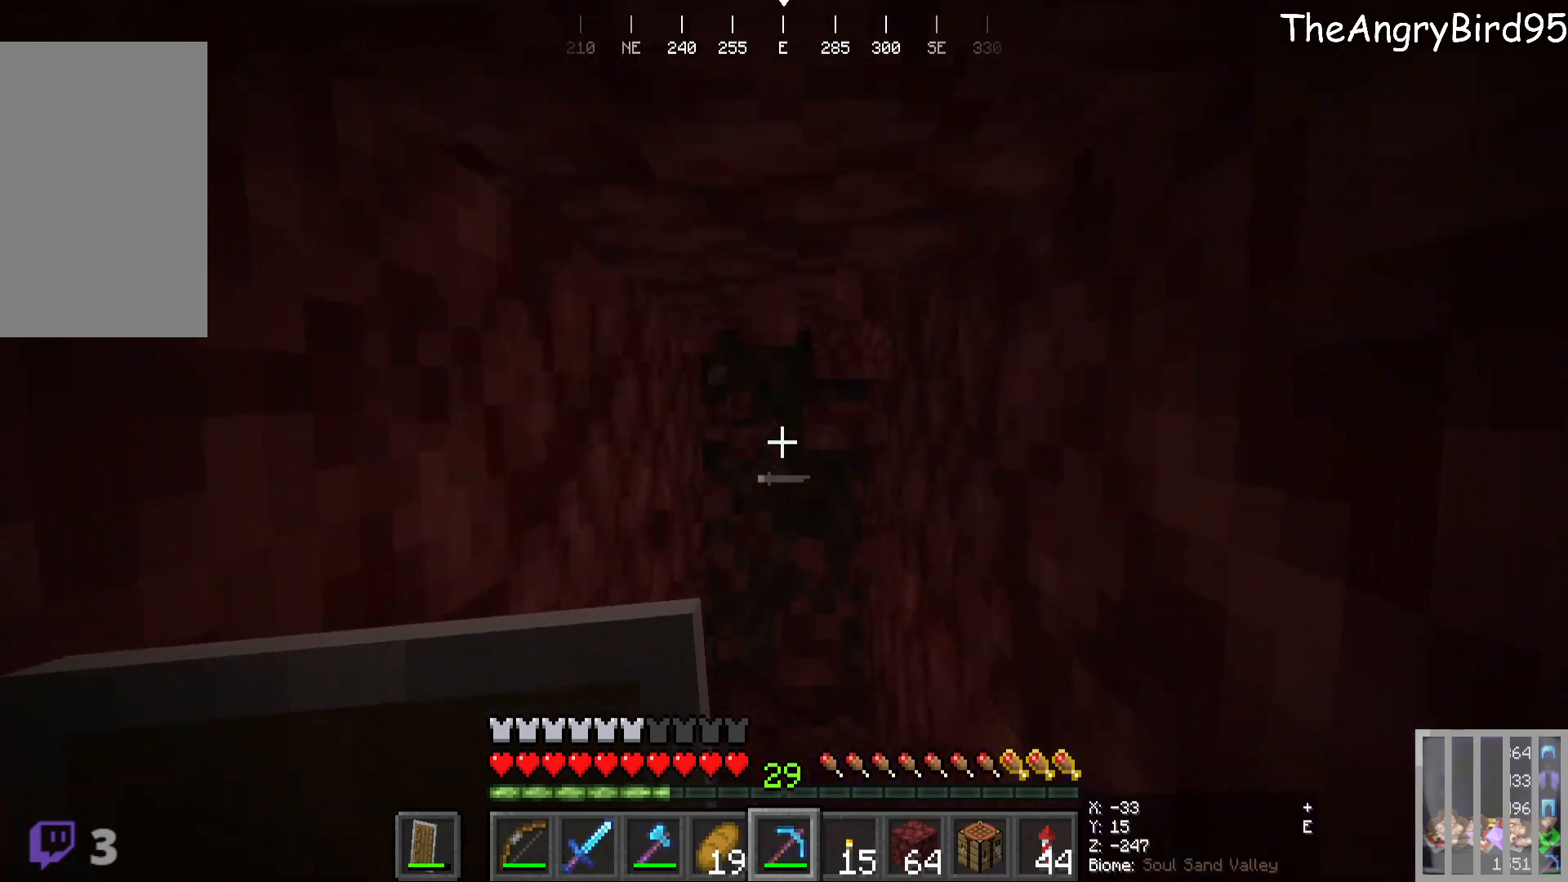
{"keys": ["w"], "mouse": [], "events": [[383, "w", "down"]]}
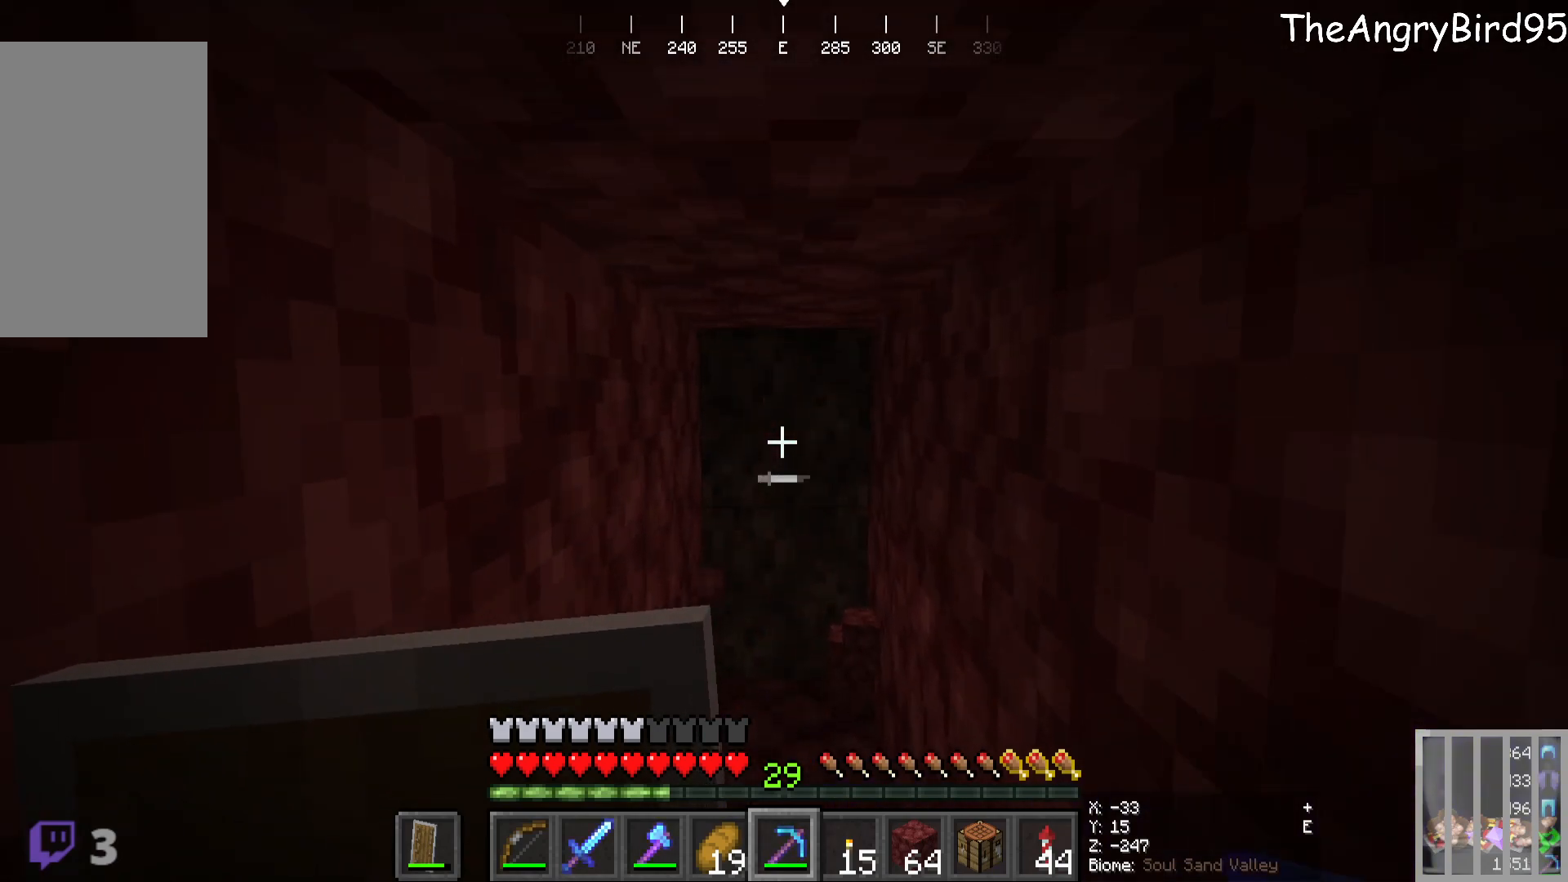
{"keys": [], "mouse": ["left"], "events": [[33, "w", "up"], [433, "mouse_left", "down"]]}
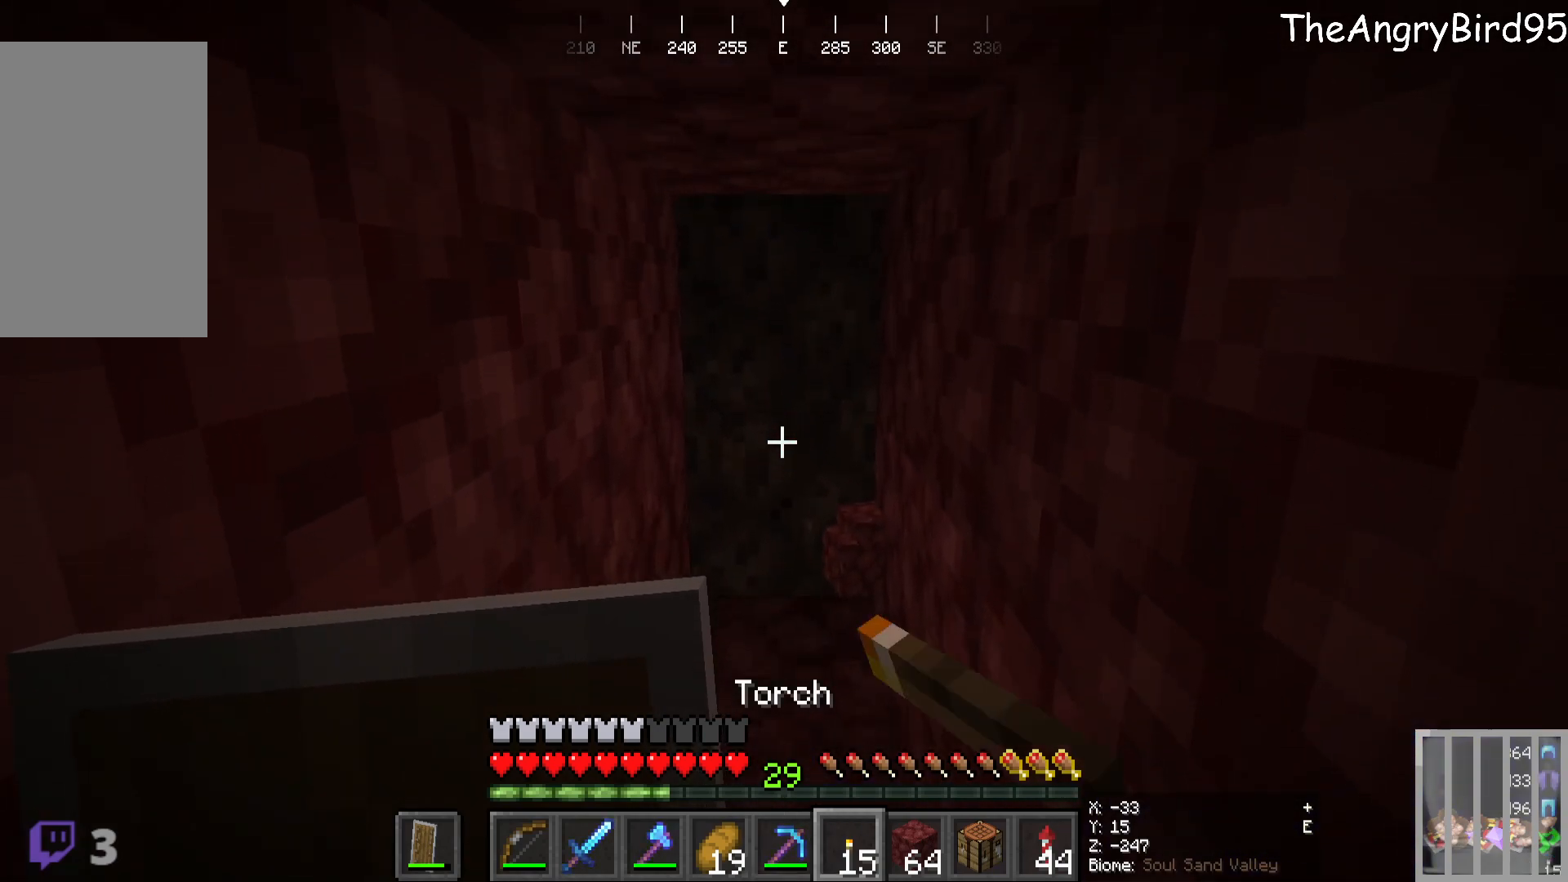
{"keys": [], "mouse": ["left"], "events": []}
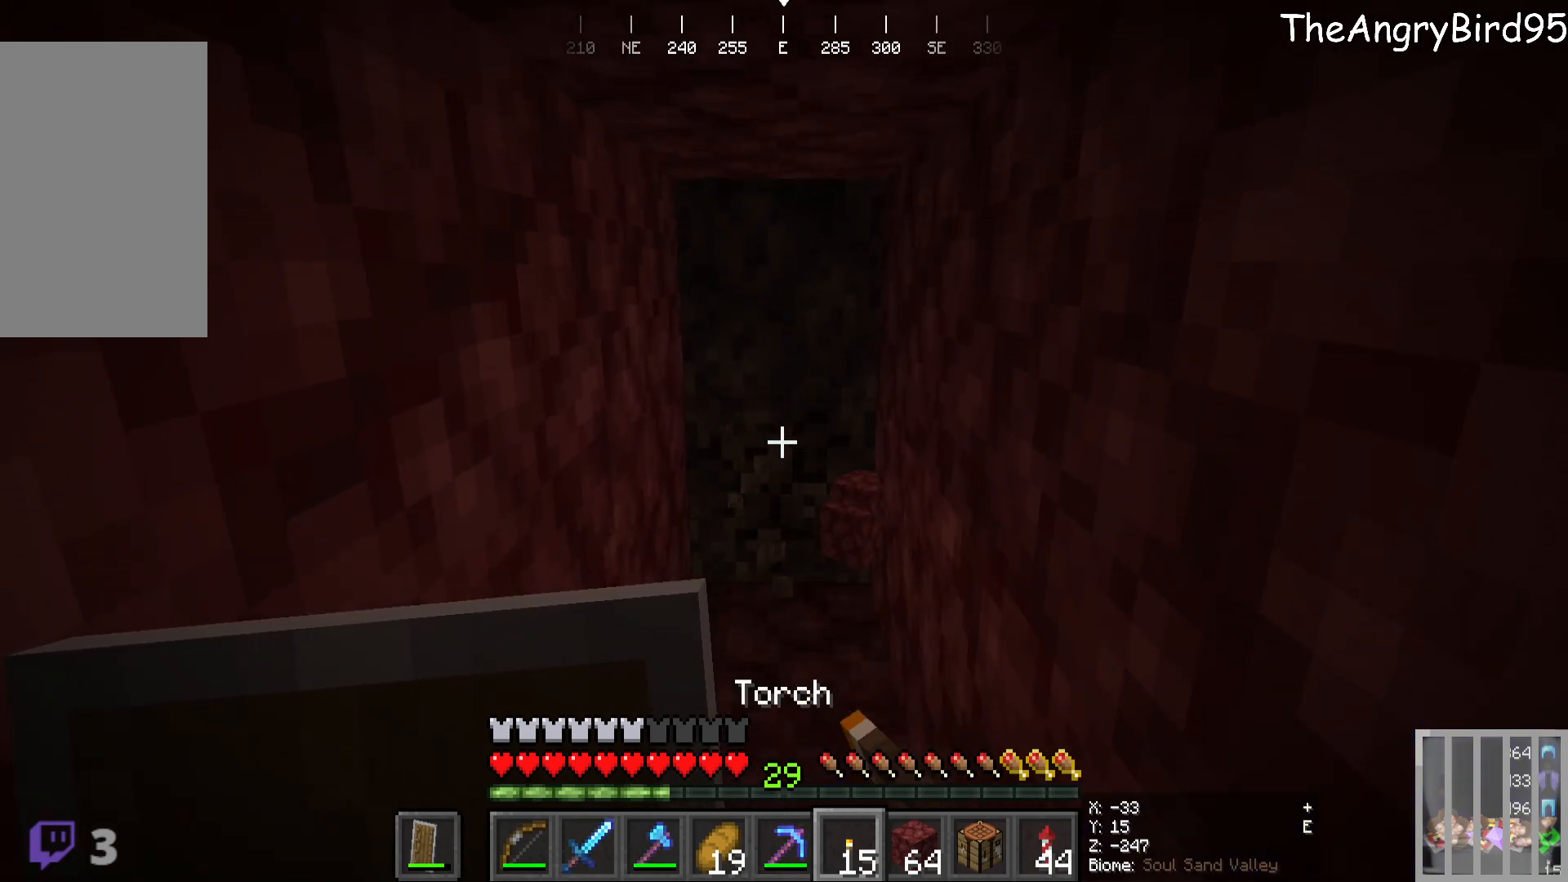
{"keys": [], "mouse": ["left"], "events": [[100, "w", "down"], [200, "w", "up"]]}
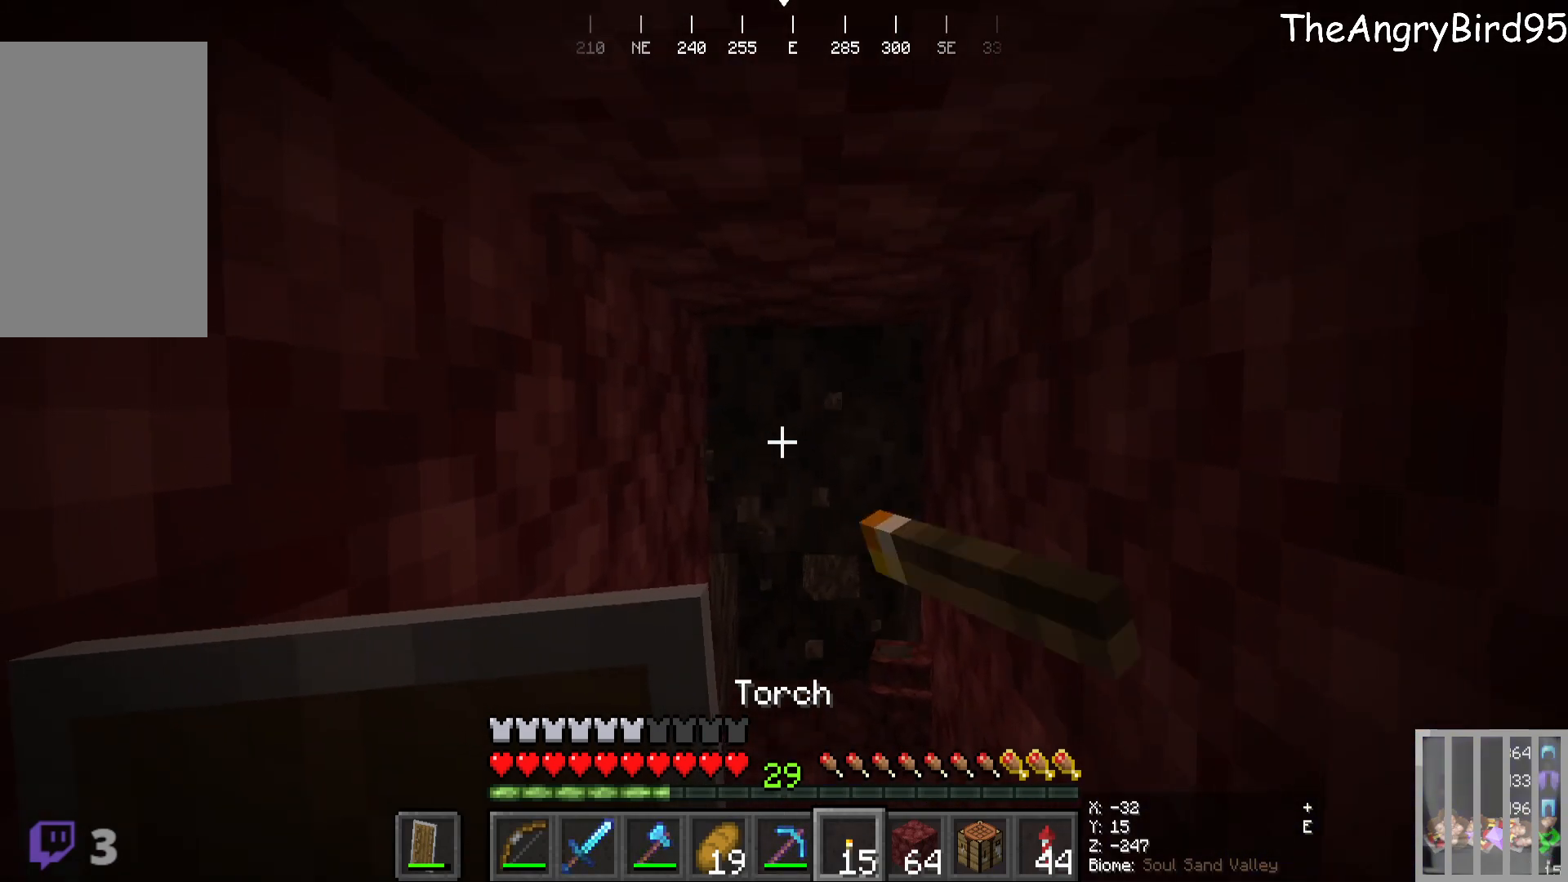
{"keys": [], "mouse": ["left"], "events": []}